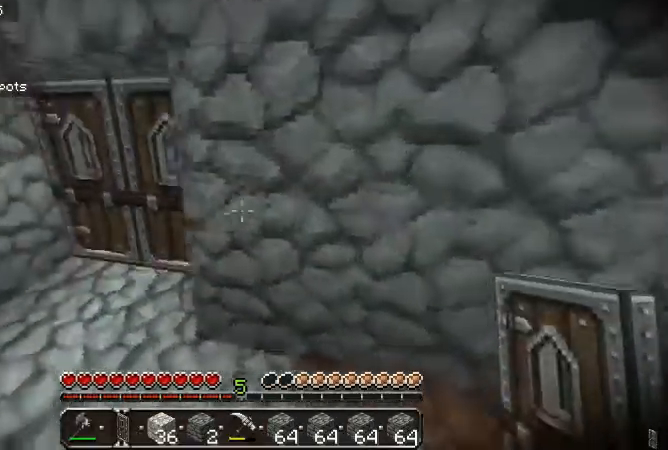
Gameplay with keyboard and mouse; each line is a JSON object with the keys and mouse buttons held at the frame after it. "events" lists presses ("down") and releases ("up") of "a", "d", "s", "w", "mouse_left" and "mouse_right" between this image and that frame as [ms after this image, input, new state], when the widget could be followed in between. "mouse_left", "mouse_right" = the "left", "right" buttons of the "mouse" list. No other keys are recorded. Fast repeated clicks can show as one long hold. Mouse movement is not recorded.
{"keys": ["s"], "mouse": [], "events": [[133, "s", "down"], [200, "d", "down"], [367, "d", "up"]]}
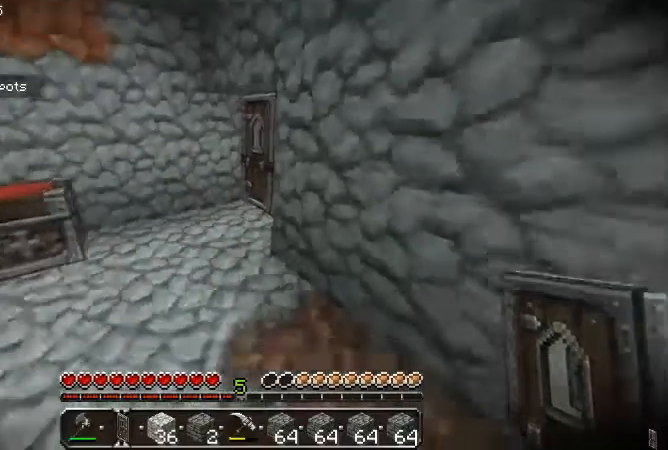
{"keys": [], "mouse": [], "events": [[100, "s", "up"]]}
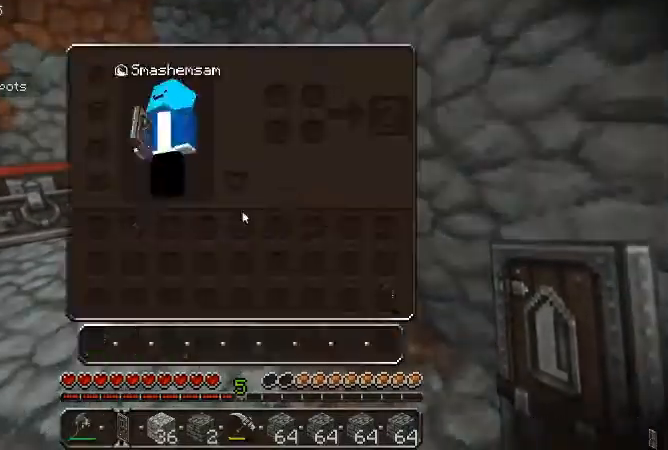
{"keys": [], "mouse": [], "events": []}
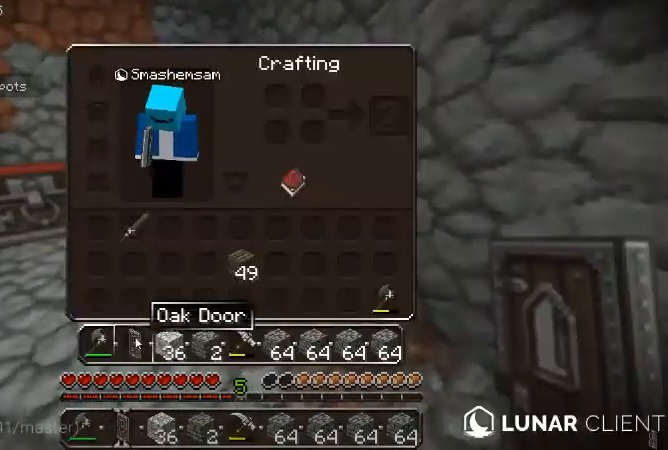
{"keys": [], "mouse": [], "events": []}
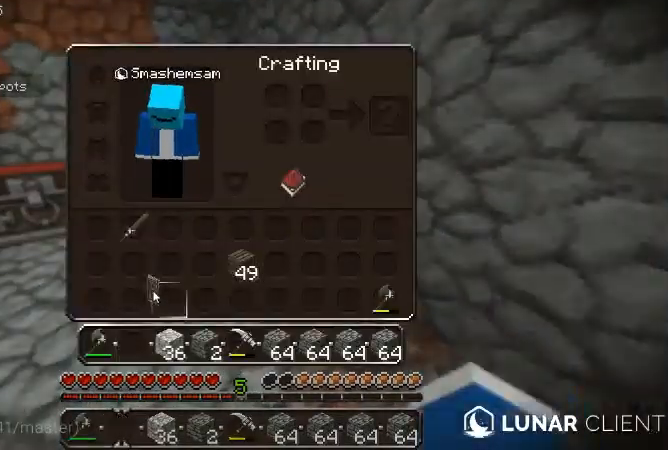
{"keys": [], "mouse": [], "events": []}
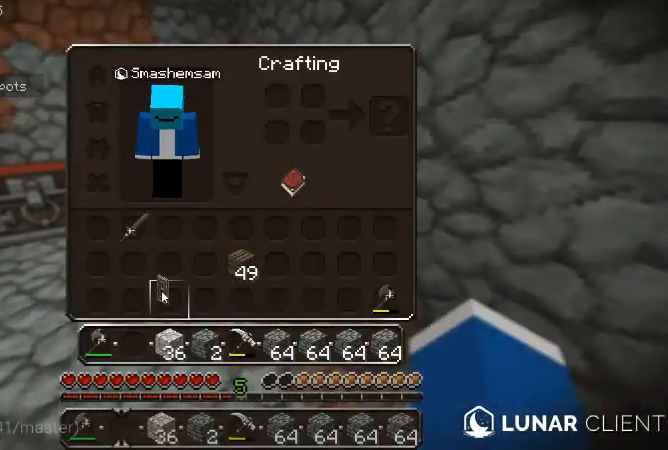
{"keys": [], "mouse": [], "events": []}
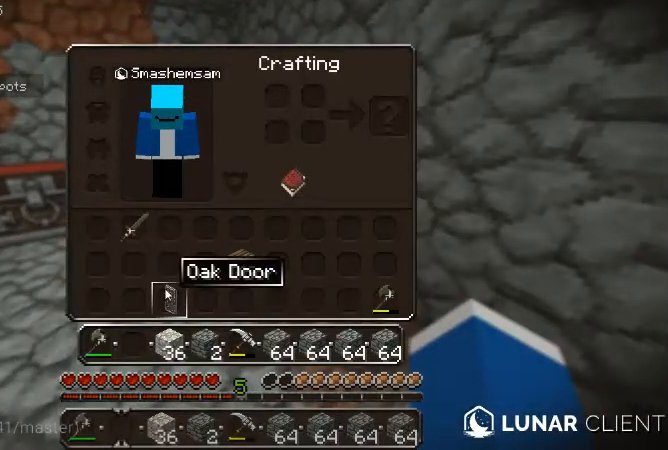
{"keys": [], "mouse": [], "events": []}
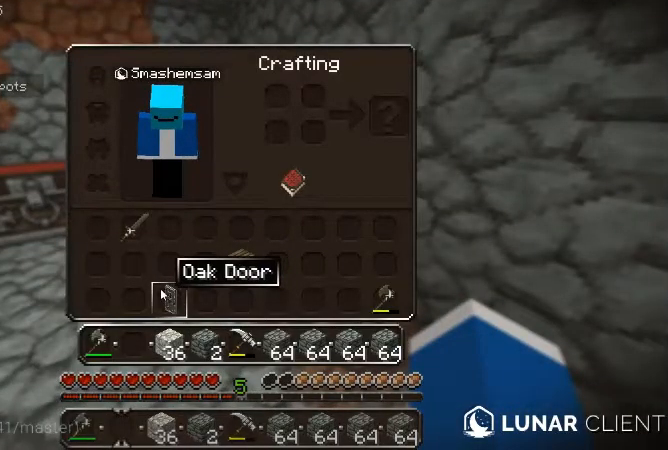
{"keys": [], "mouse": [], "events": []}
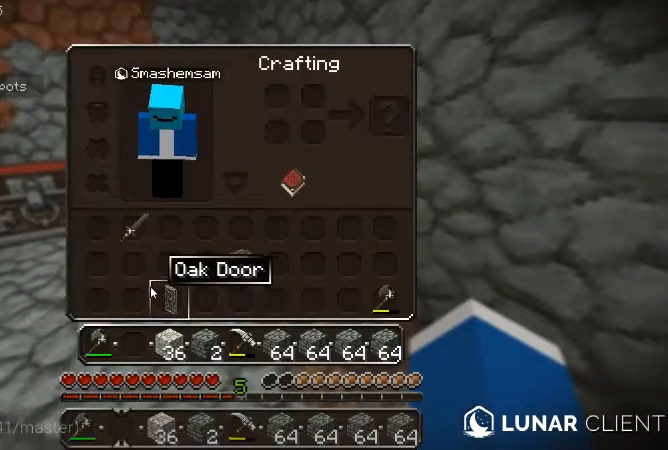
{"keys": [], "mouse": [], "events": []}
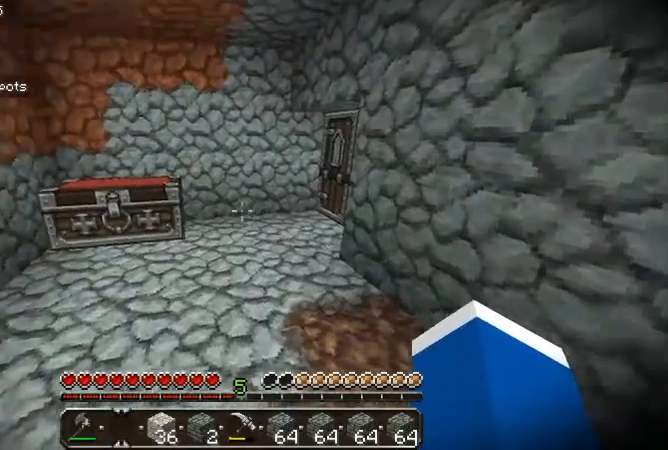
{"keys": [], "mouse": [], "events": []}
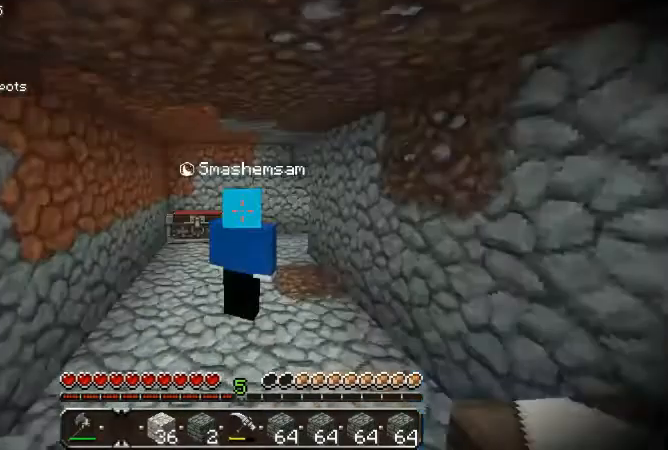
{"keys": [], "mouse": [], "events": []}
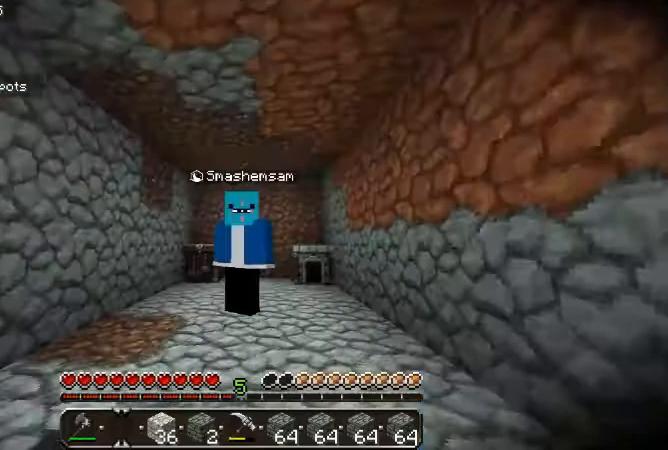
{"keys": [], "mouse": [], "events": []}
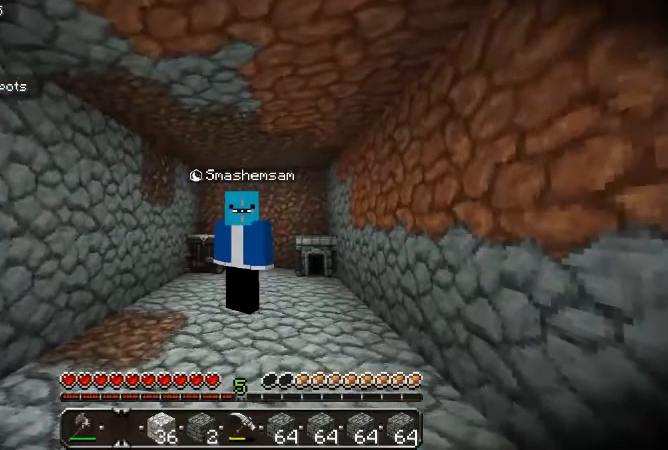
{"keys": [], "mouse": [], "events": [[67, "s", "down"], [333, "s", "up"]]}
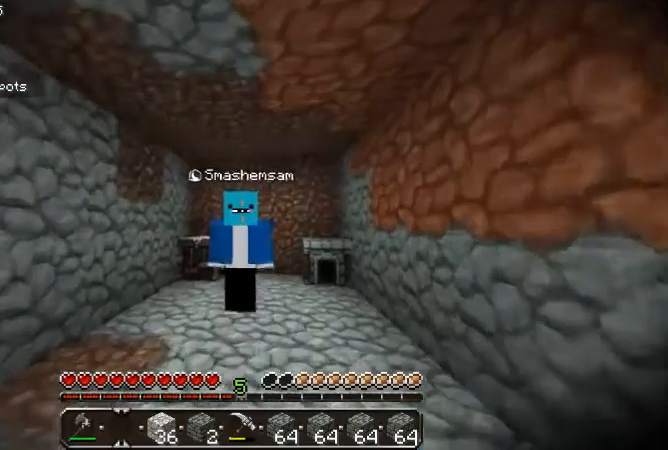
{"keys": [], "mouse": [], "events": []}
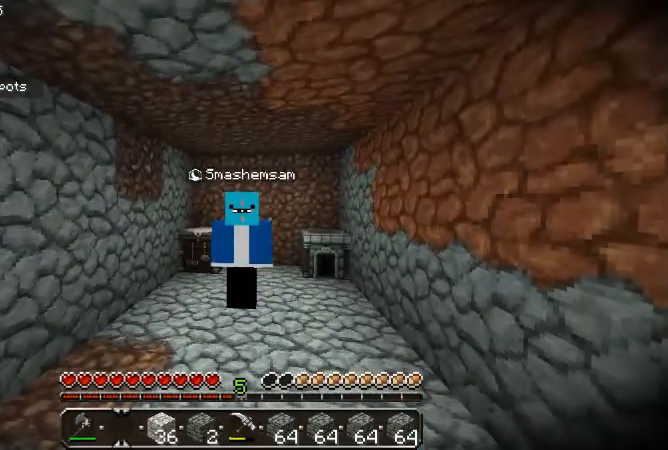
{"keys": [], "mouse": [], "events": []}
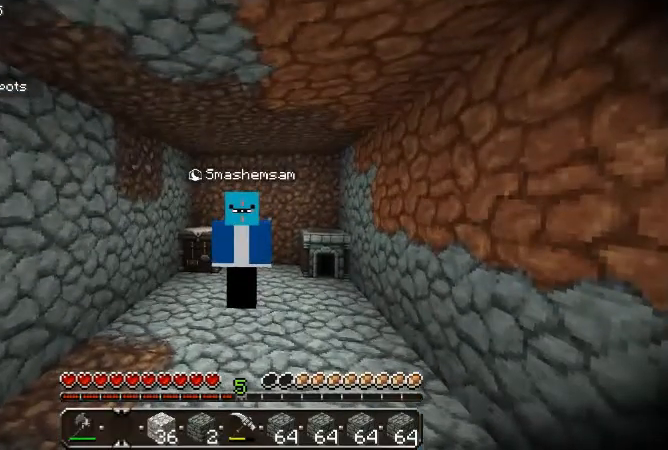
{"keys": [], "mouse": [], "events": []}
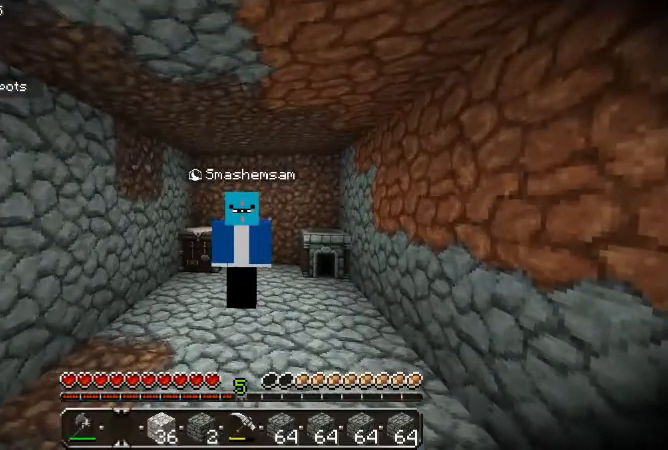
{"keys": [], "mouse": [], "events": []}